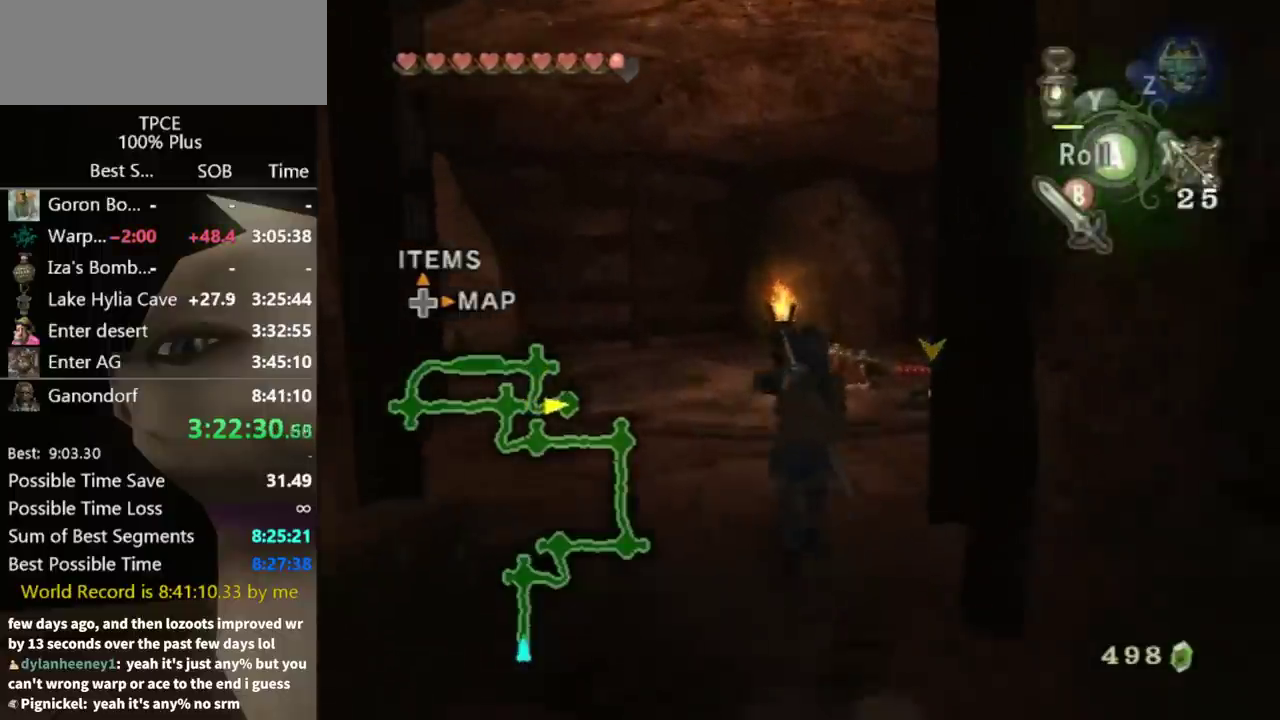
Gameplay with a controller (Nintendo layout); each line is a JSON object with the inputs held at the frame after it. "events" lists button and stick changes between this image and that frame as [ms after this image, input, new state], when the widget could be followed in between. Not read: L3 R3.
{"buttons": [], "left_stick": "up-left", "right_stick": "right", "events": [[367, "left_stick", "up-left"], [433, "right_stick", "right"]]}
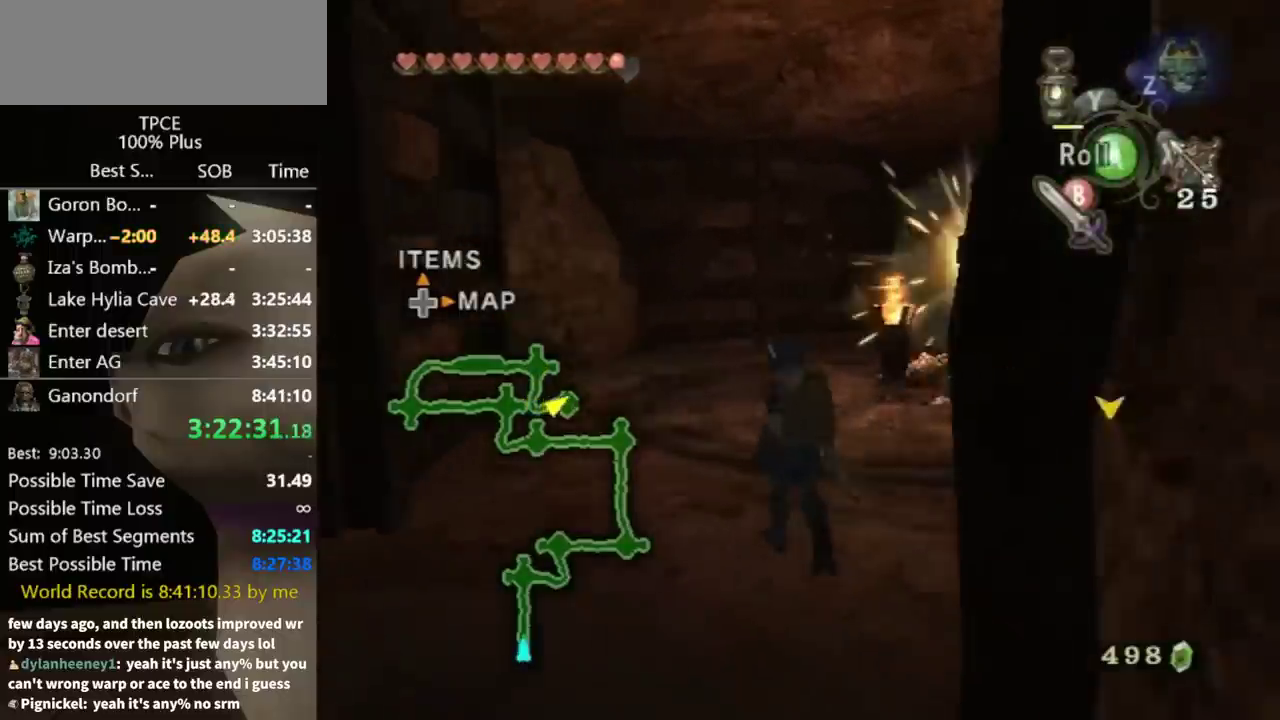
{"buttons": [], "left_stick": "up-left", "right_stick": "center"}
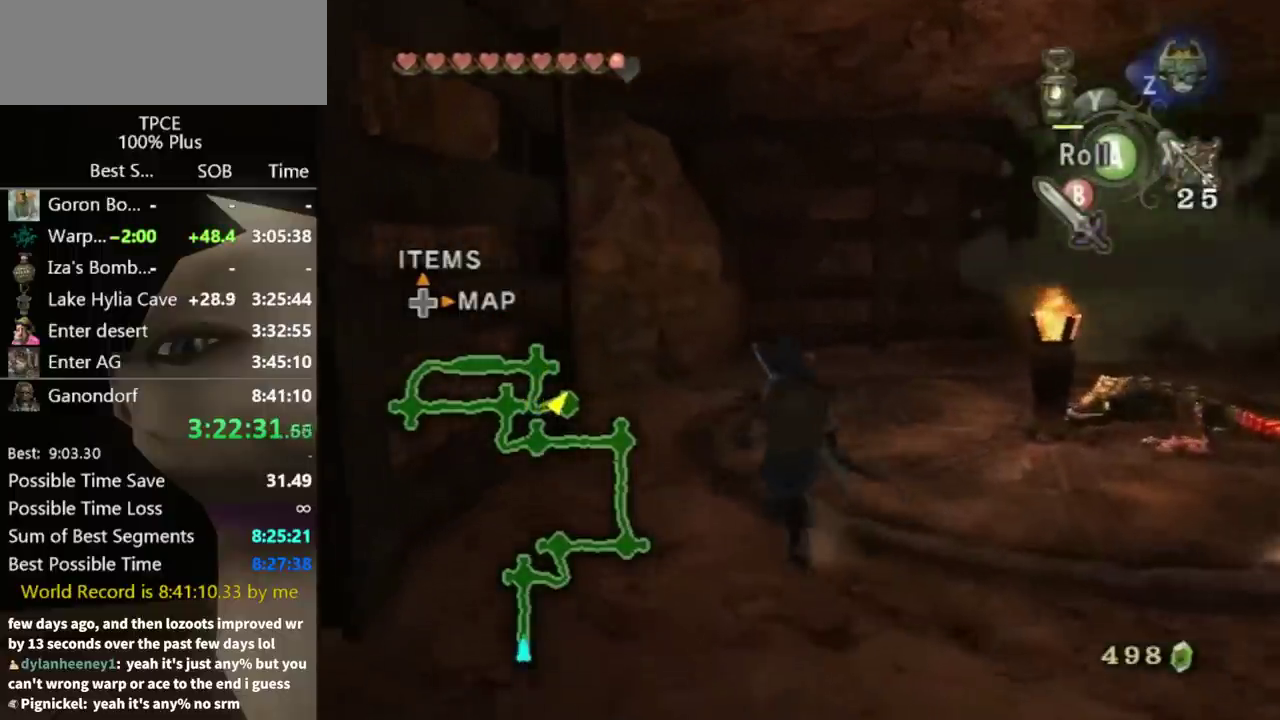
{"buttons": [], "left_stick": "up", "right_stick": "center"}
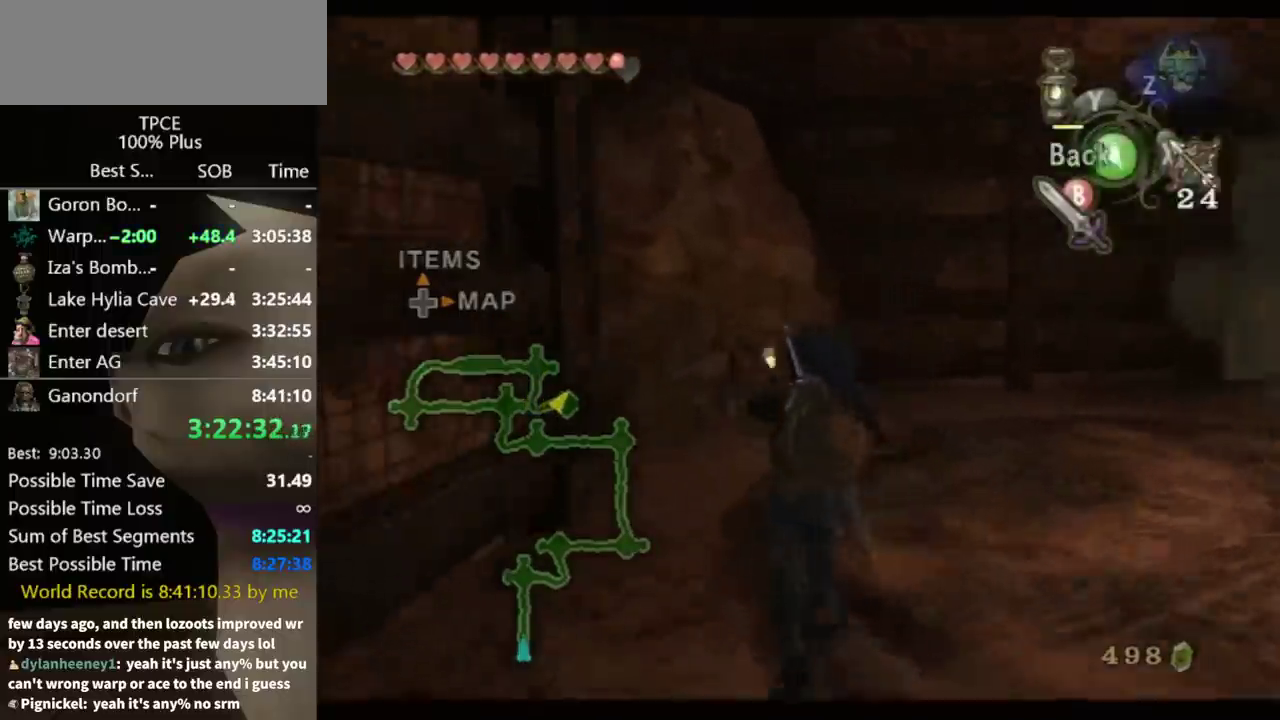
{"buttons": [], "left_stick": "up-right", "right_stick": "center", "events": [[200, "left_stick", "up-right"], [200, "right_stick", "left"], [500, "right_stick", "center"]]}
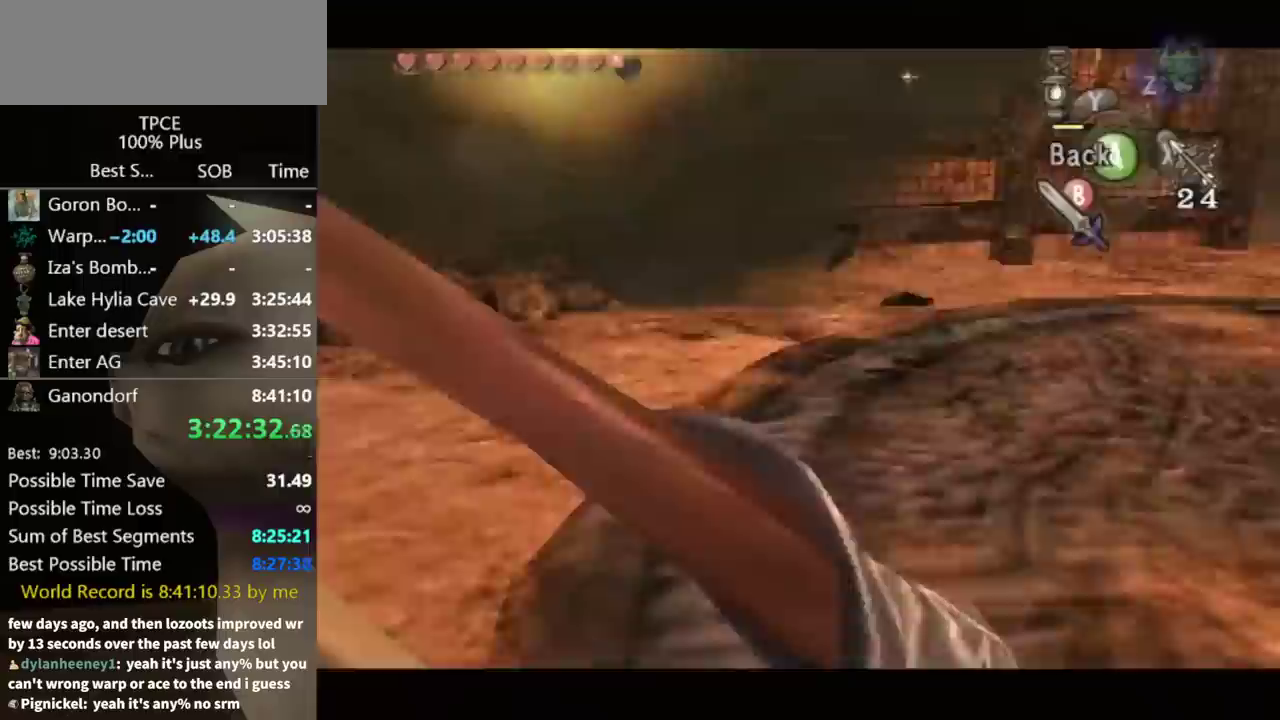
{"buttons": [], "left_stick": "up", "right_stick": "left", "events": [[33, "A", "down"], [100, "left_stick", "up"], [133, "A", "up"], [233, "right_stick", "left"]]}
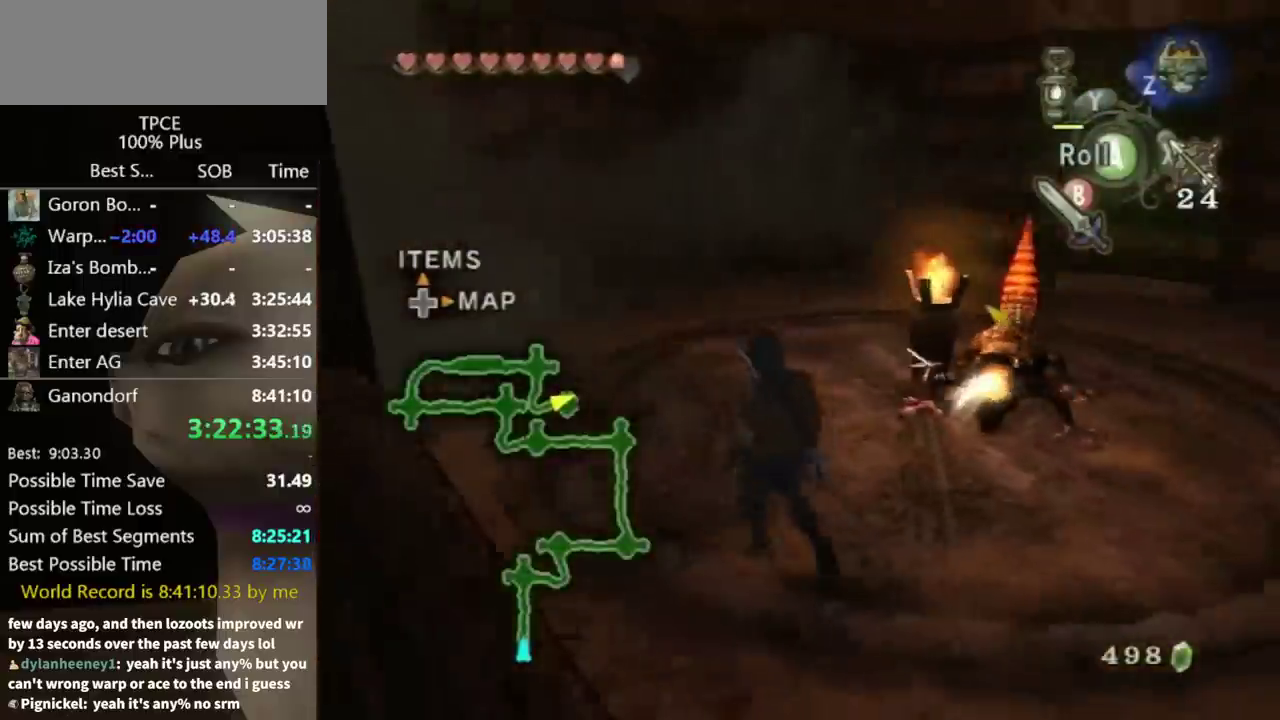
{"buttons": [], "left_stick": "up-left", "right_stick": "center", "events": [[33, "left_stick", "up-left"], [400, "right_stick", "center"]]}
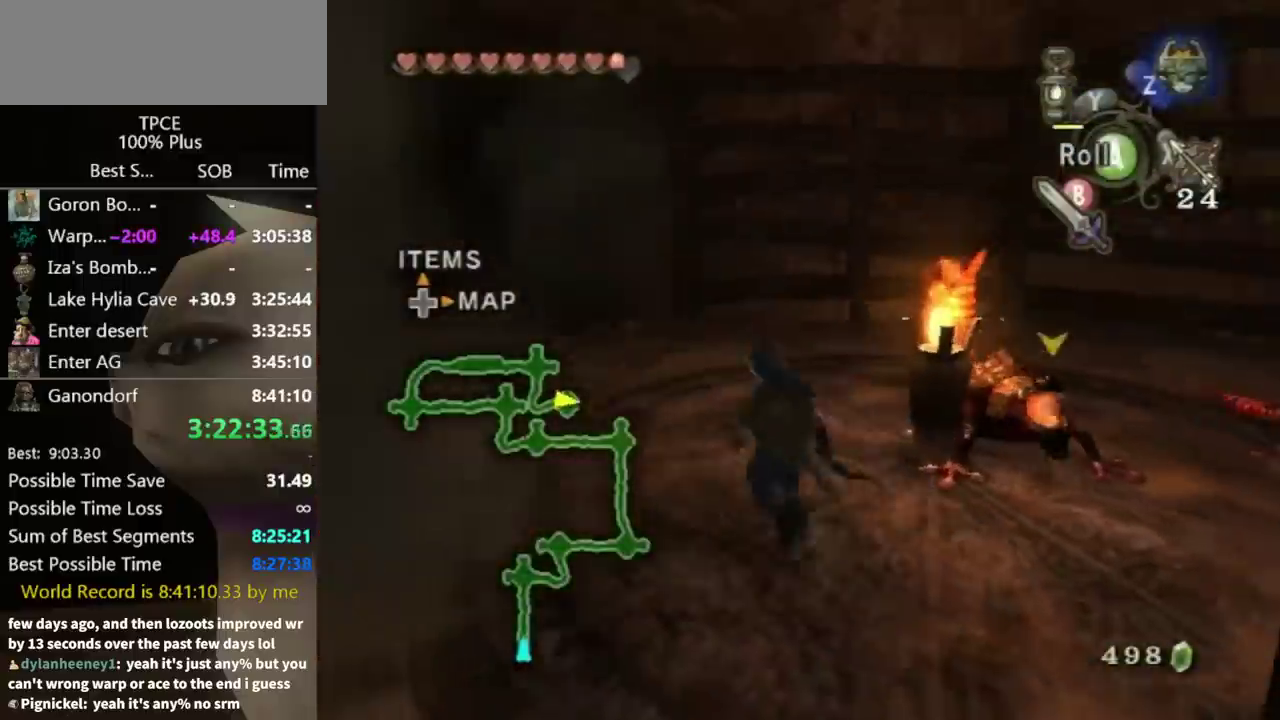
{"buttons": [], "left_stick": "up", "right_stick": "down-right", "events": [[67, "A", "down"], [100, "left_stick", "up"], [133, "A", "up"], [300, "right_stick", "down-right"]]}
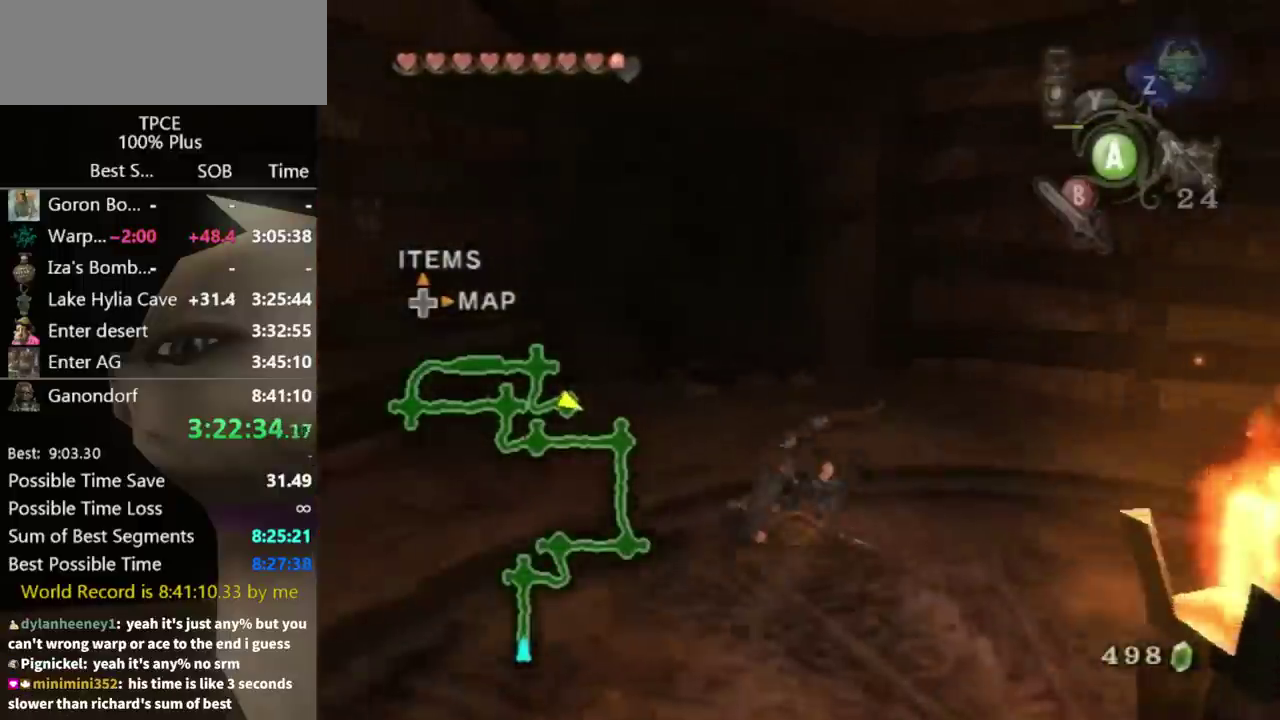
{"buttons": [], "left_stick": "up", "right_stick": "center", "events": [[100, "left_stick", "up-left"], [100, "right_stick", "center"], [300, "A", "down"], [367, "A", "up"], [467, "left_stick", "up"]]}
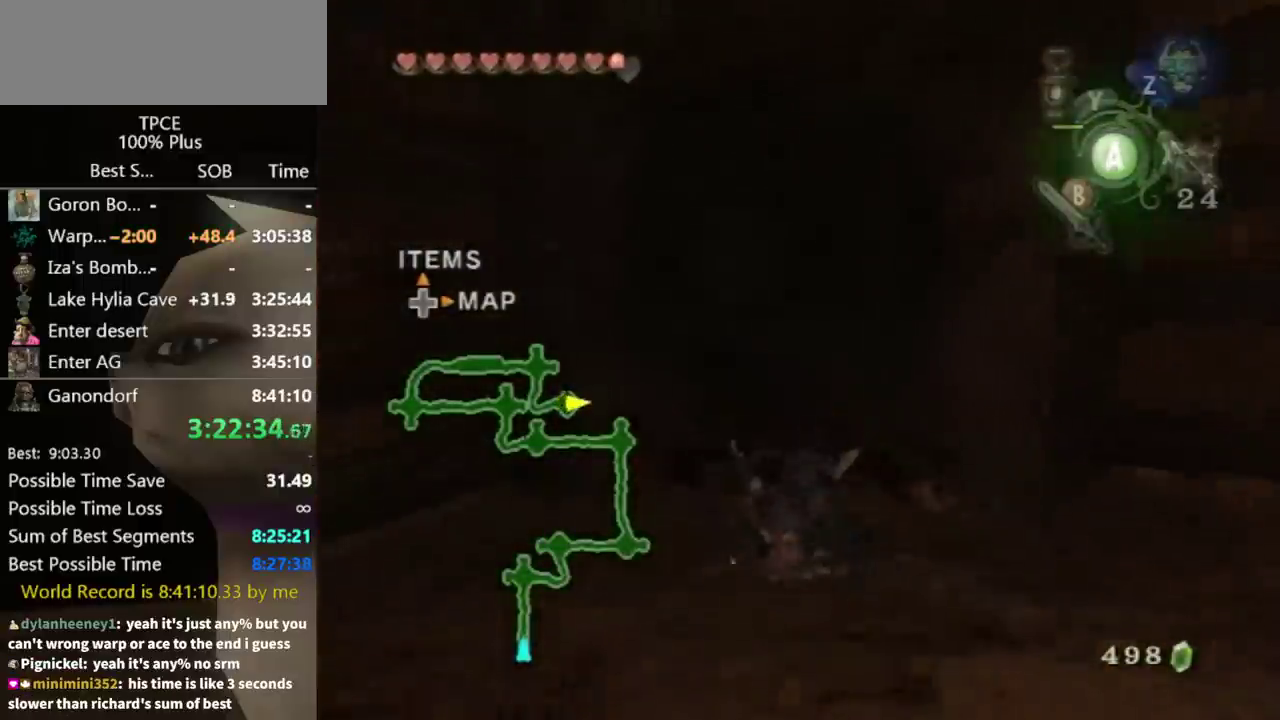
{"buttons": ["A"], "left_stick": "down", "right_stick": "center", "events": [[333, "left_stick", "down"], [500, "A", "down"]]}
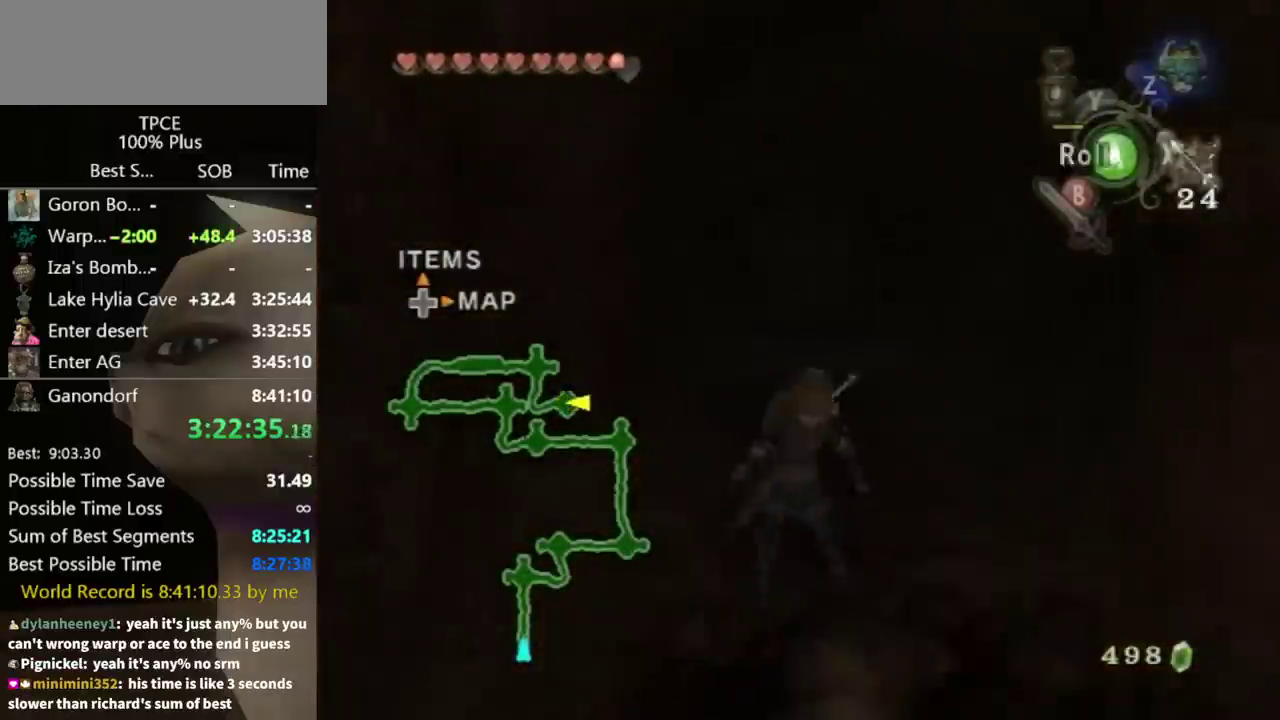
{"buttons": [], "left_stick": "left", "right_stick": "right", "events": [[167, "A", "up"], [333, "right_stick", "right"], [367, "left_stick", "down-left"], [500, "left_stick", "left"]]}
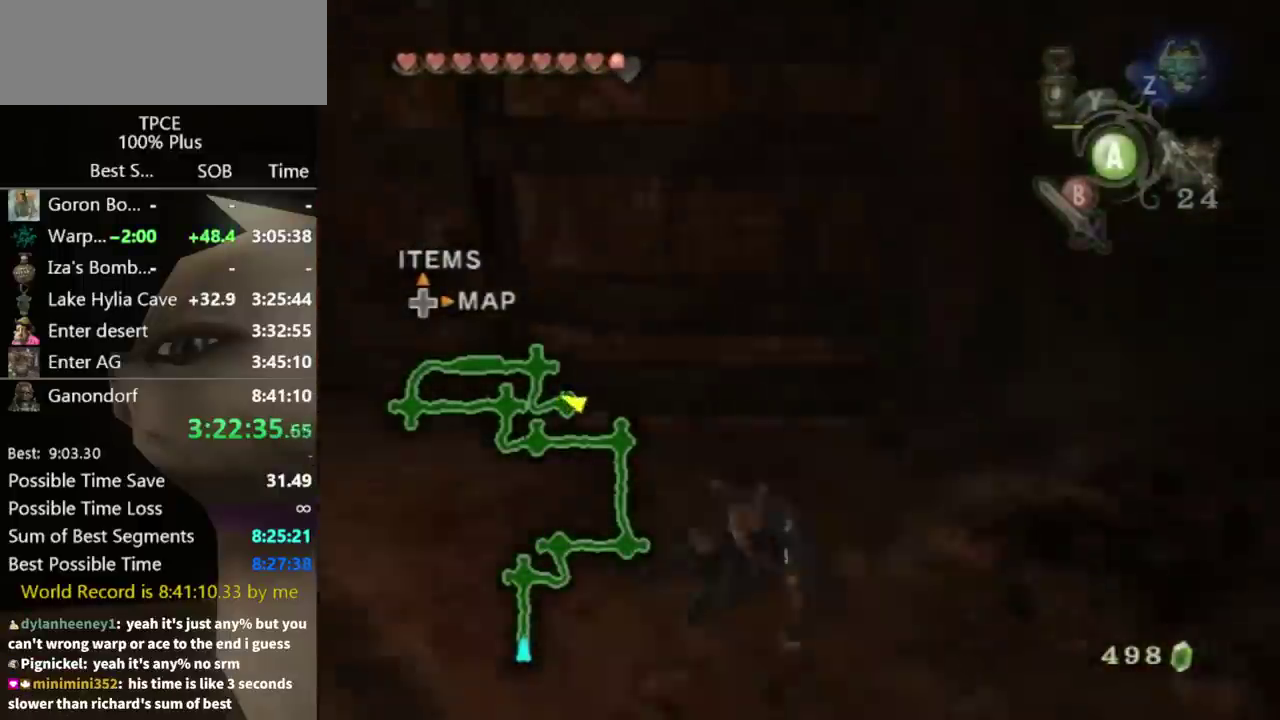
{"buttons": [], "left_stick": "up", "right_stick": "center", "events": [[167, "left_stick", "up-left"], [167, "right_stick", "center"], [300, "A", "down"], [333, "left_stick", "up"], [367, "A", "up"], [433, "A", "down"], [500, "A", "up"]]}
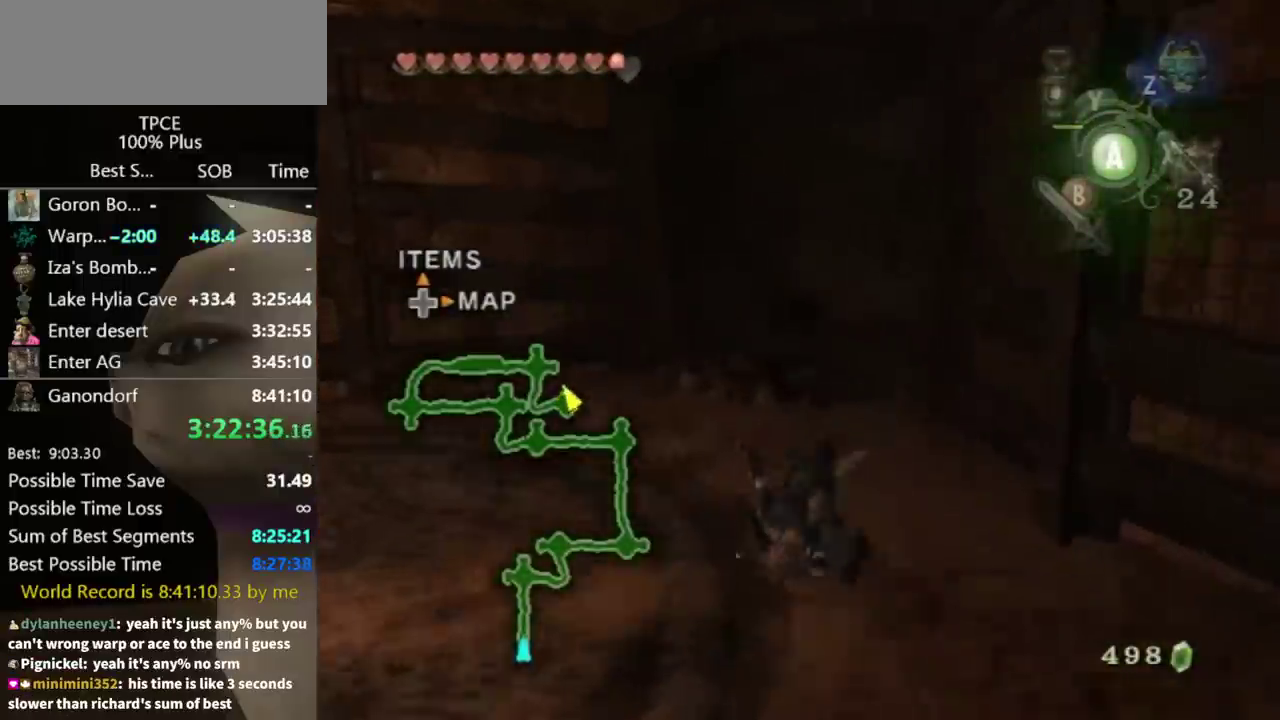
{"buttons": [], "left_stick": "up", "right_stick": "center", "events": []}
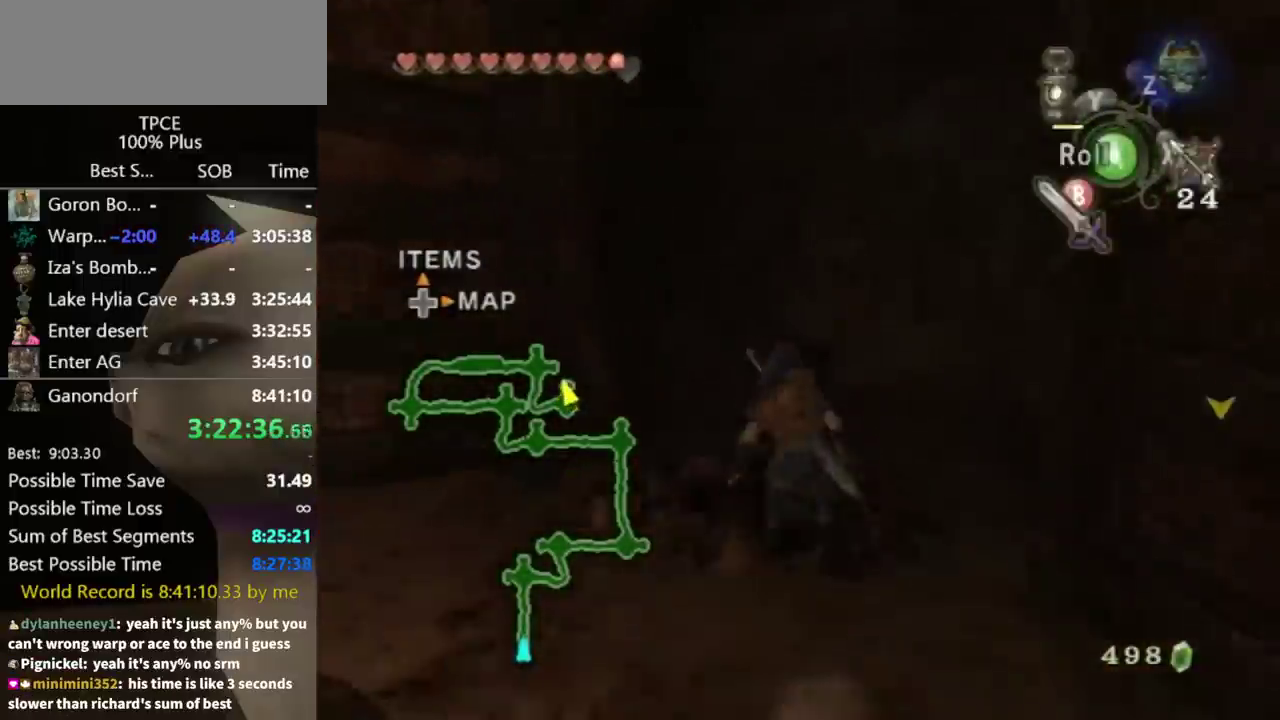
{"buttons": [], "left_stick": "up", "right_stick": "center", "events": [[33, "A", "down"], [100, "A", "up"], [167, "left_stick", "up-right"], [400, "left_stick", "up"]]}
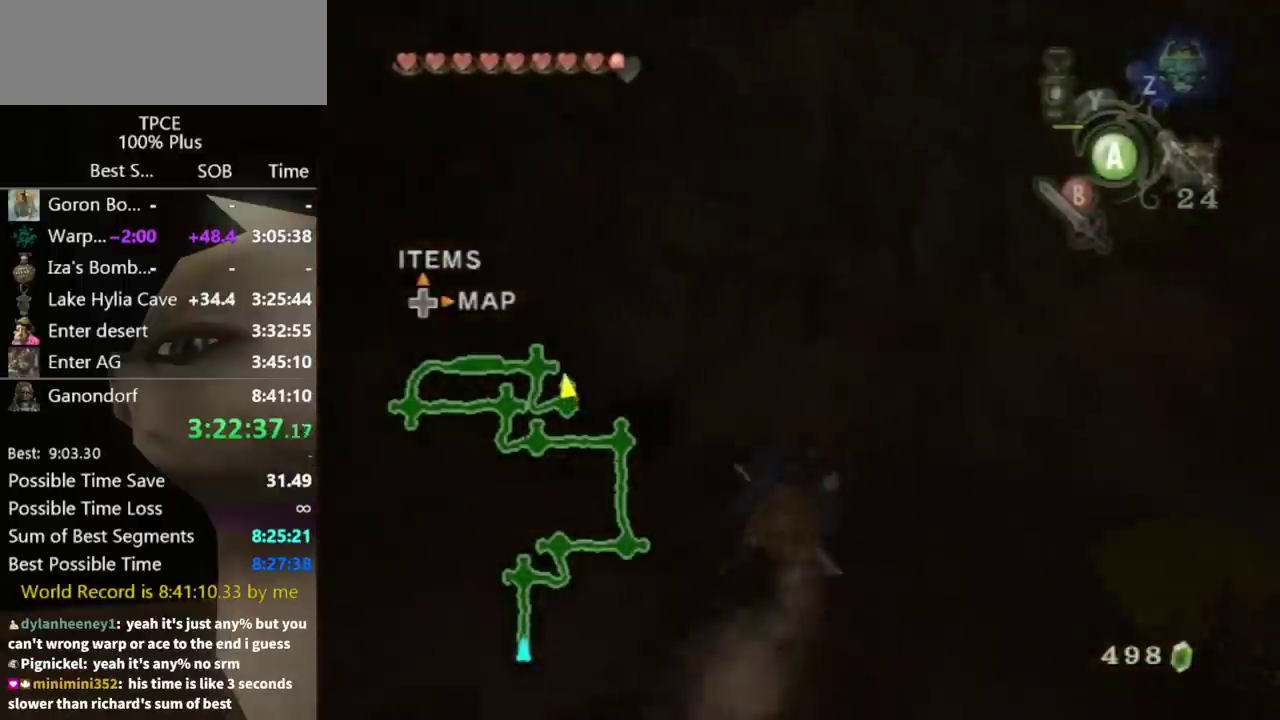
{"buttons": [], "left_stick": "center", "right_stick": "center", "events": [[67, "left_stick", "center"], [300, "A", "down"], [367, "A", "up"], [367, "left_stick", "right"], [433, "A", "down"], [500, "A", "up"], [500, "left_stick", "center"]]}
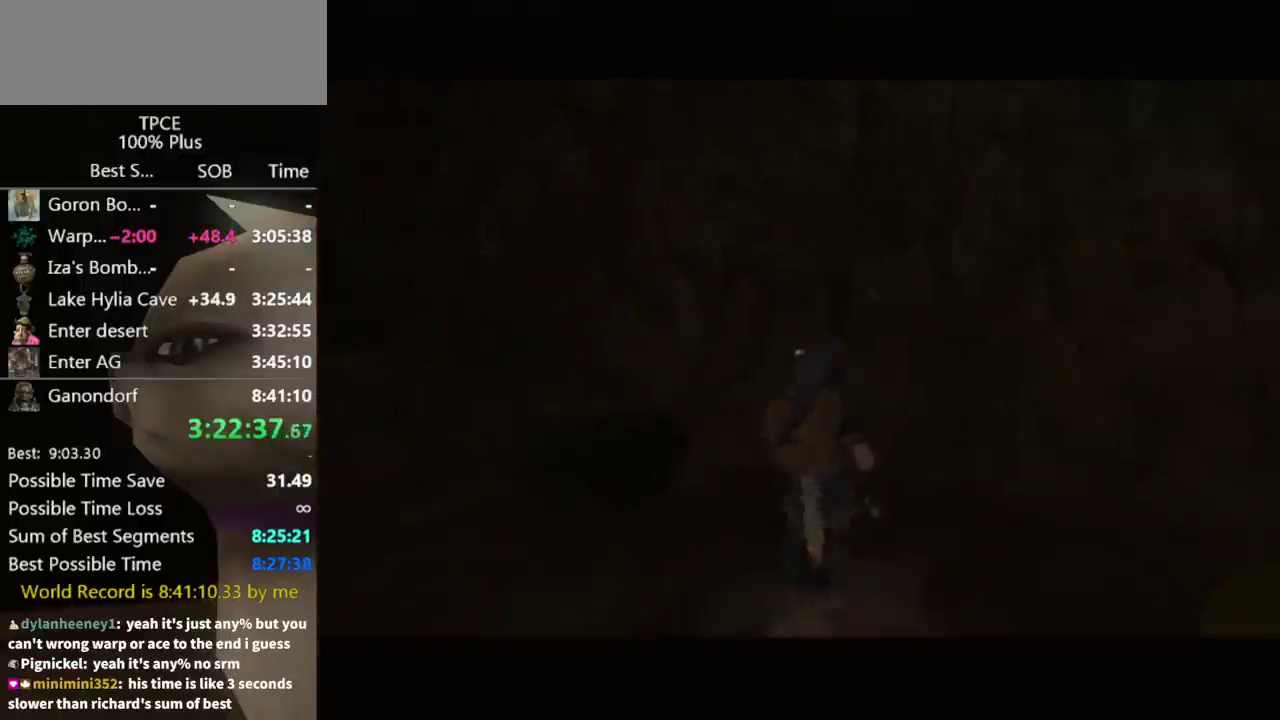
{"buttons": [], "left_stick": "center", "right_stick": "center", "events": []}
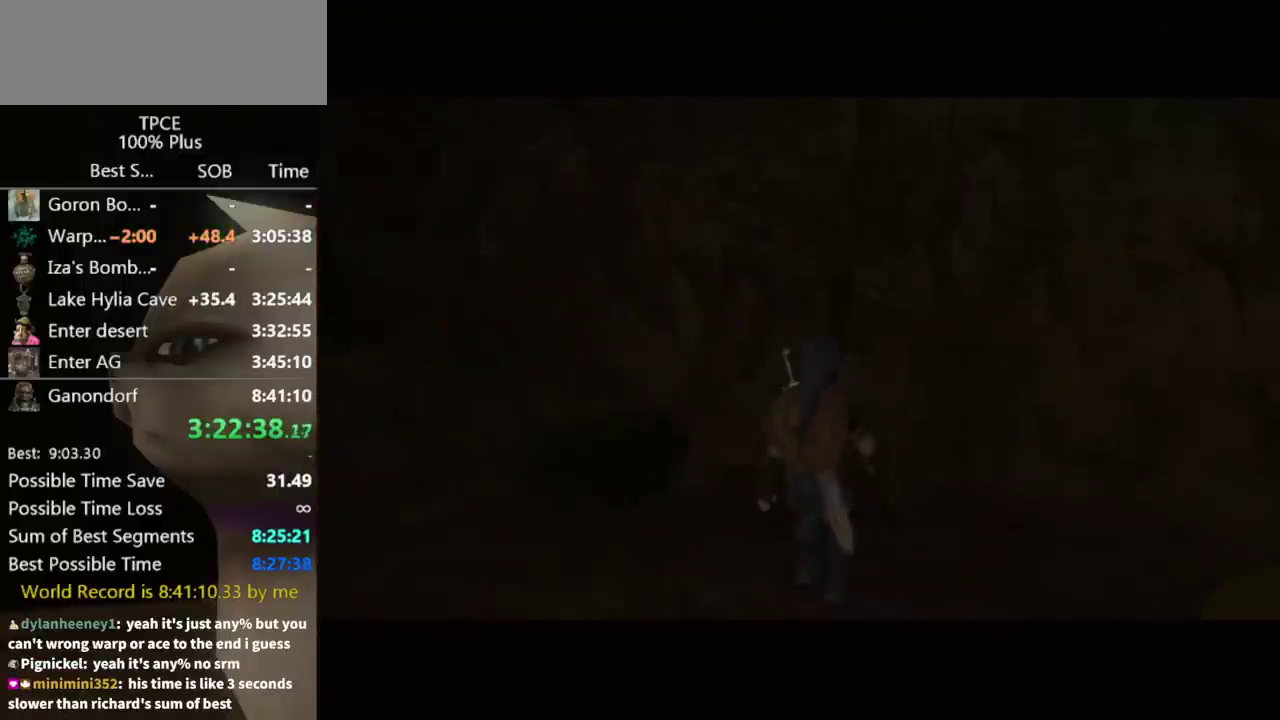
{"buttons": [], "left_stick": "center", "right_stick": "center", "events": []}
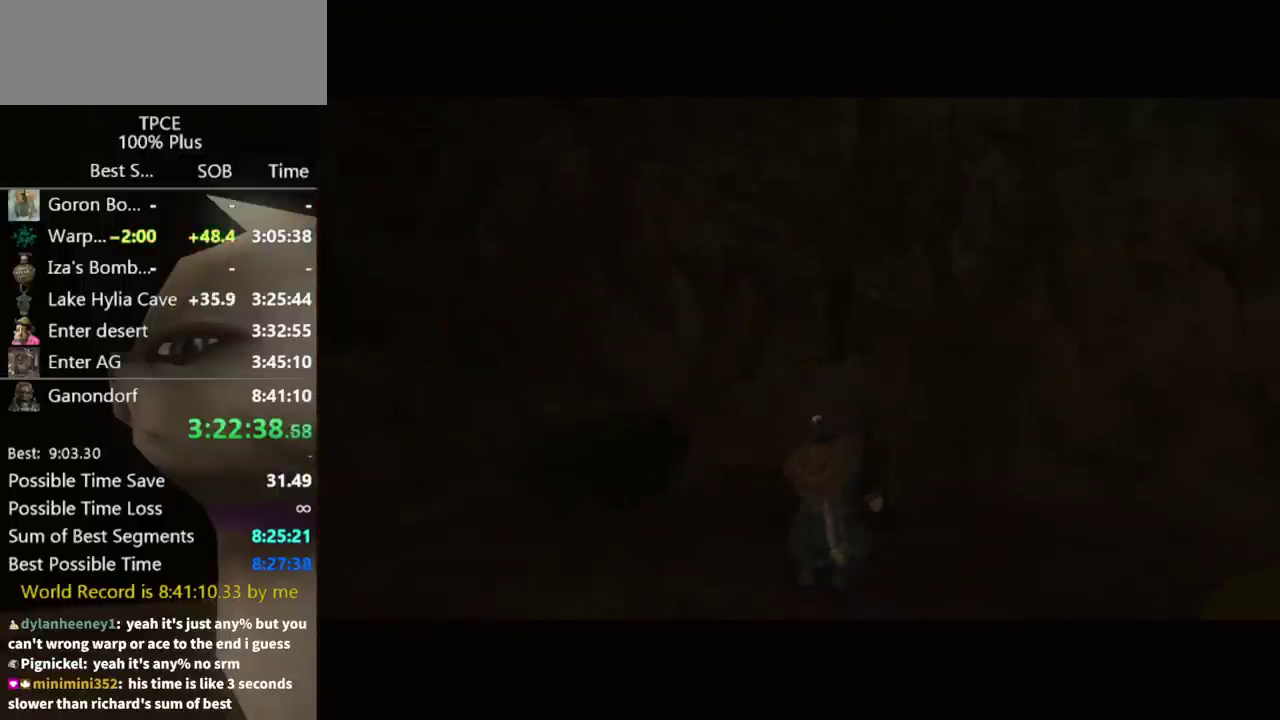
{"buttons": [], "left_stick": "center", "right_stick": "center", "events": []}
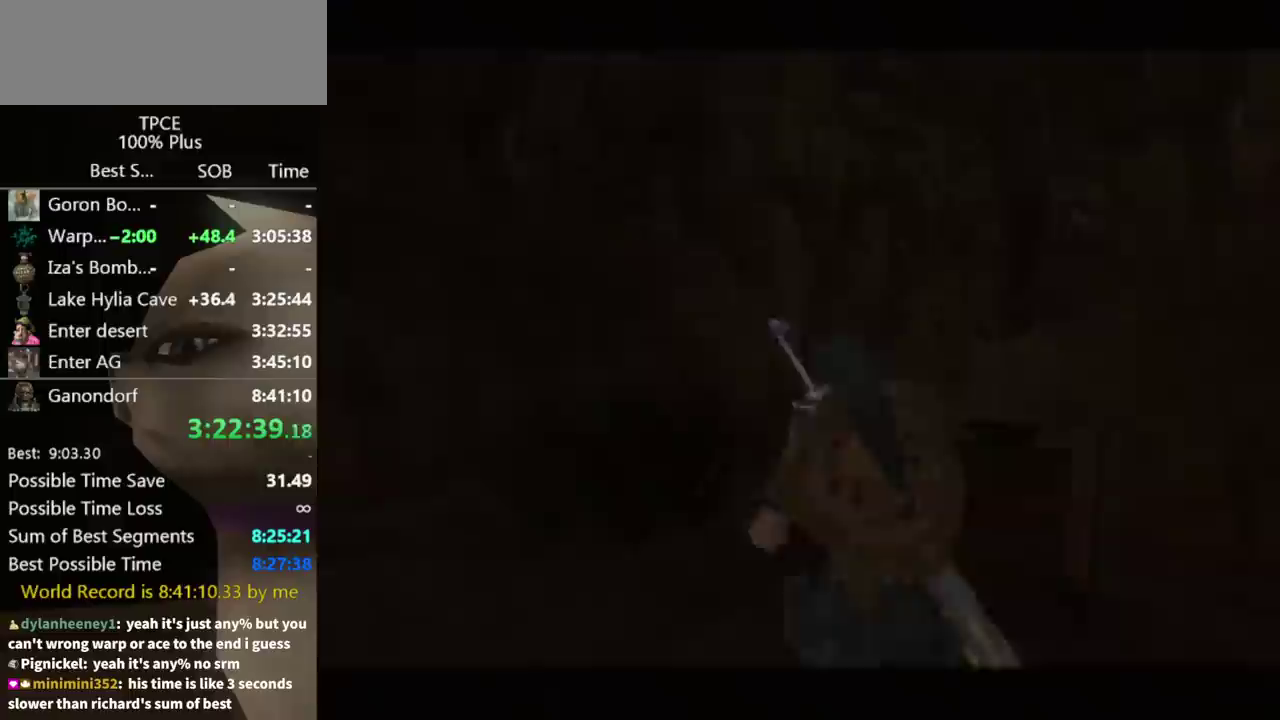
{"buttons": [], "left_stick": "center", "right_stick": "center", "events": []}
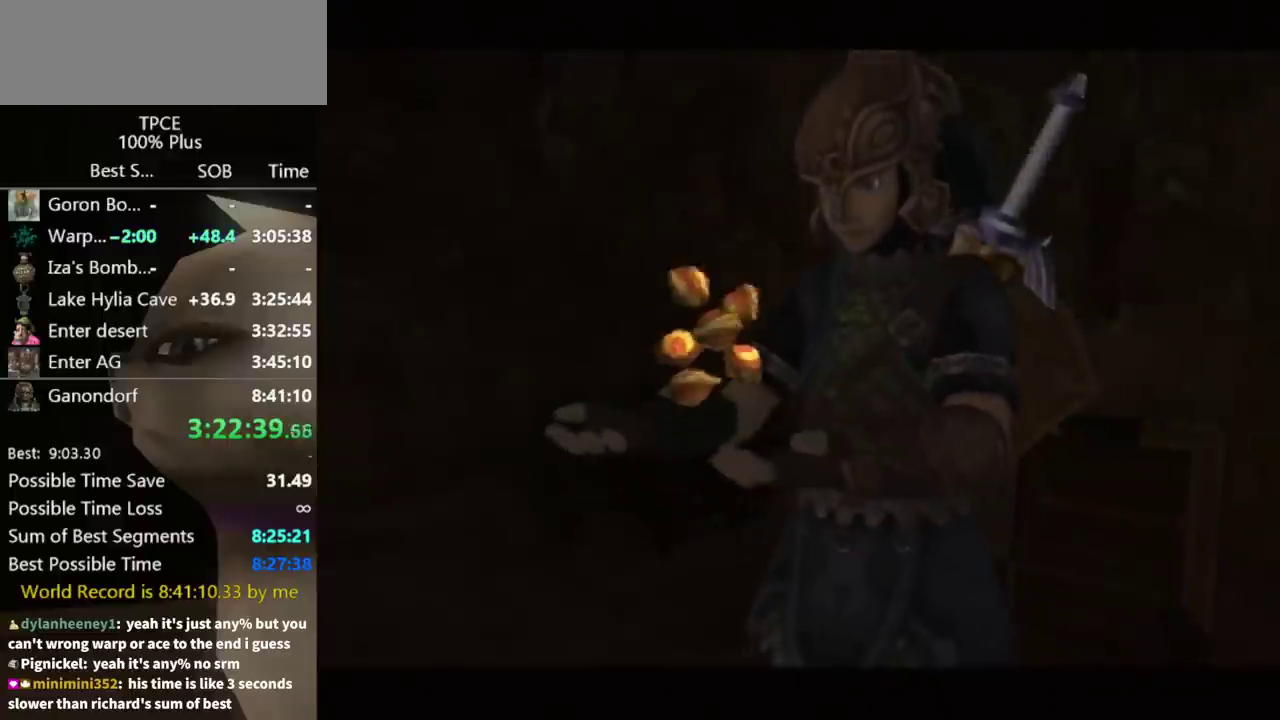
{"buttons": [], "left_stick": "down-left", "right_stick": "center", "events": [[467, "left_stick", "down-left"]]}
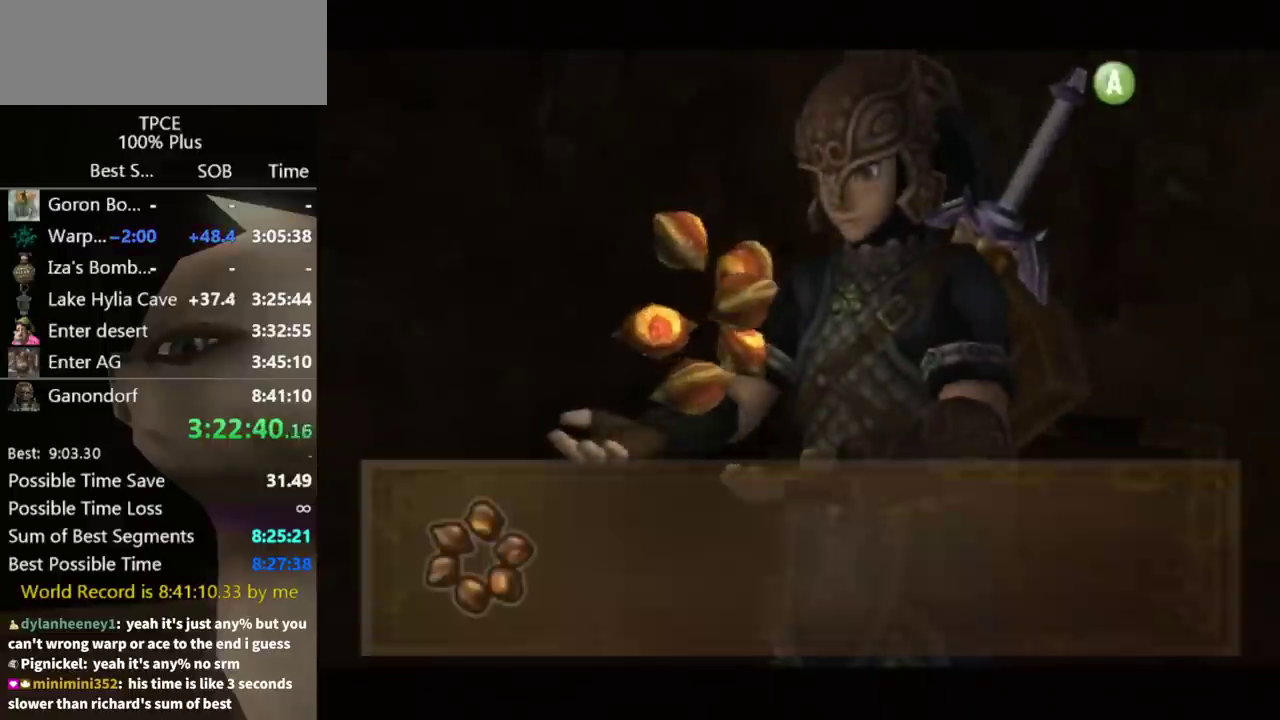
{"buttons": ["A"], "left_stick": "down-left", "right_stick": "center", "events": [[333, "A", "down"], [400, "A", "up"], [500, "A", "down"]]}
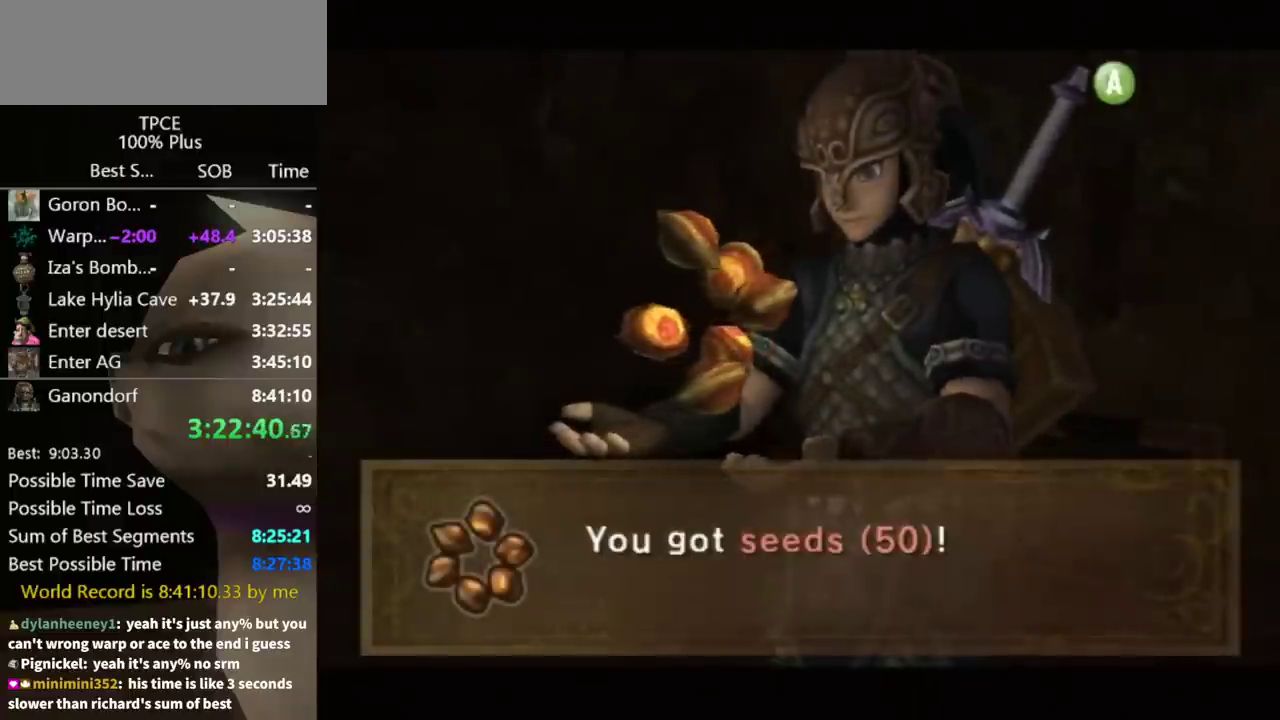
{"buttons": ["A"], "left_stick": "down-left", "right_stick": "center", "events": [[100, "A", "up"], [300, "A", "down"], [367, "A", "up"], [467, "A", "down"]]}